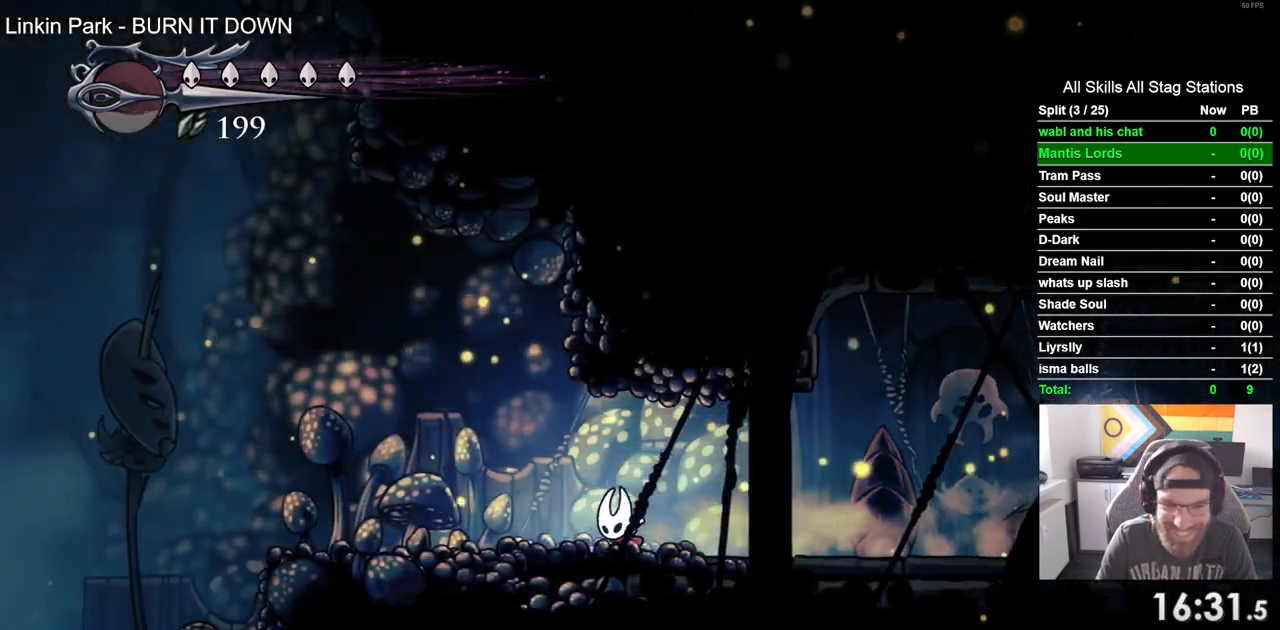
Gameplay with a controller (PlayStation layout); each line is a JSON object with the inputs held at the frame after it. "events" lists button and stick changes between this image and that frame as [ms after this image, input, new state], when the widget could be followed in between.
{"buttons": ["DPAD_LEFT"], "left_stick": "center", "right_stick": "center", "events": []}
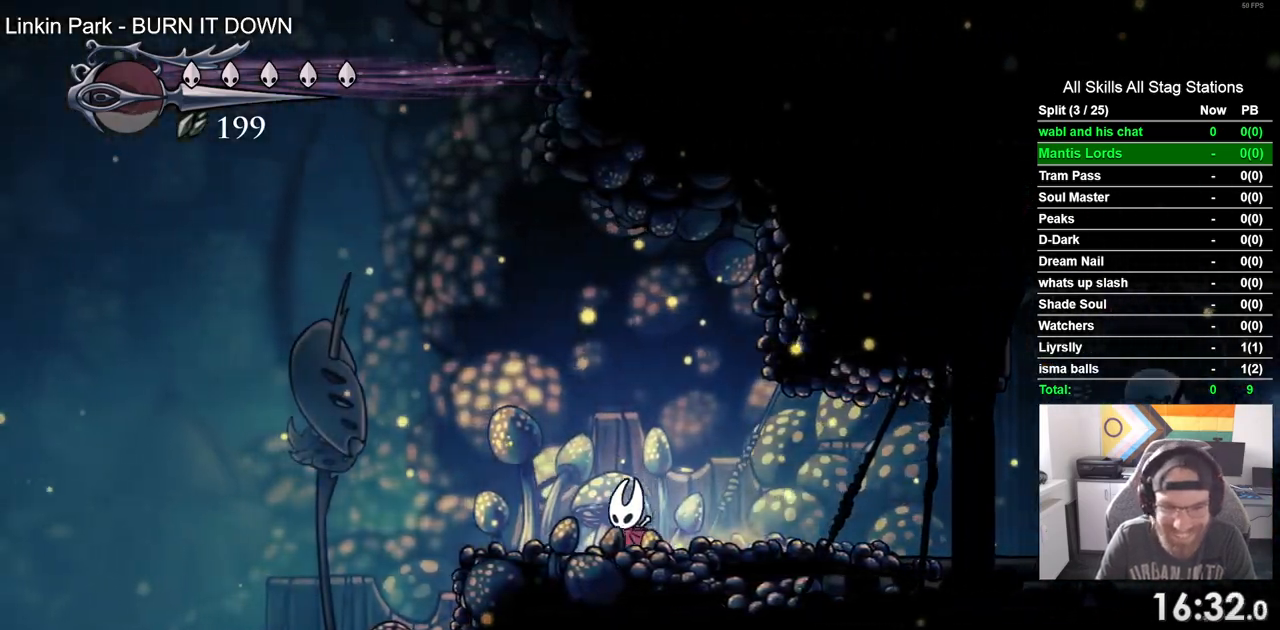
{"buttons": ["CROSS", "DPAD_LEFT"], "left_stick": "center", "right_stick": "center", "events": [[317, "CROSS", "down"]]}
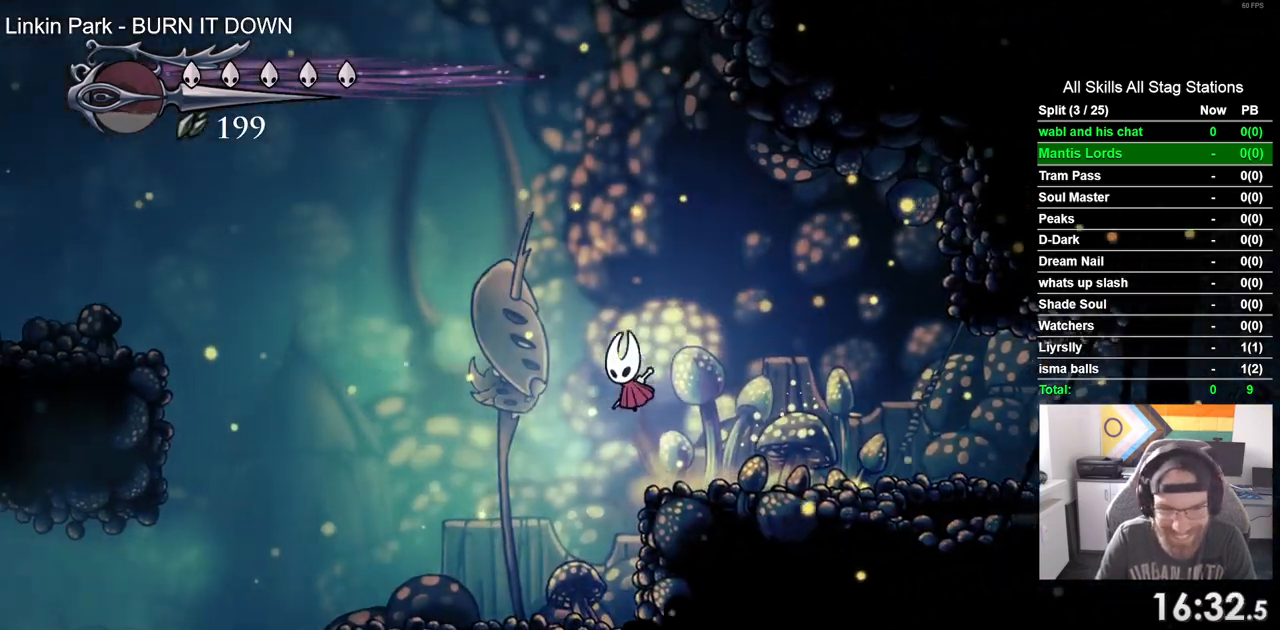
{"buttons": ["CROSS", "R1", "R2", "DPAD_LEFT"], "left_stick": "center", "right_stick": "center", "events": [[483, "R2", "down"], [500, "R1", "down"]]}
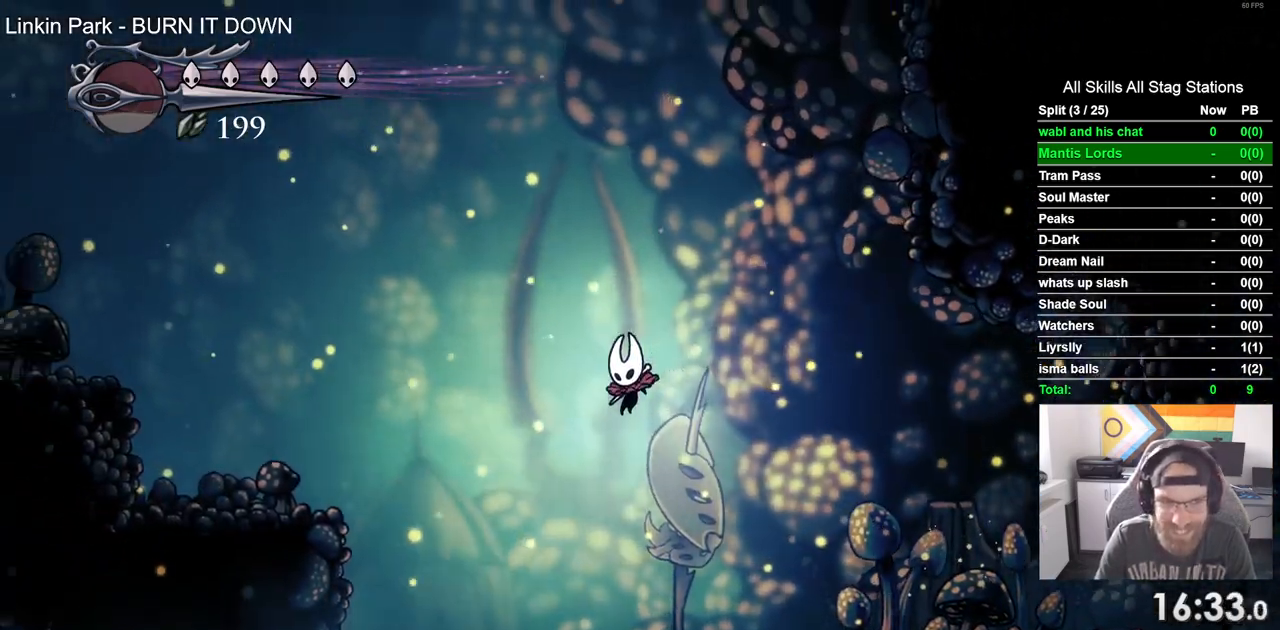
{"buttons": ["DPAD_LEFT"], "left_stick": "center", "right_stick": "center", "events": [[83, "R1", "up"], [283, "R2", "up"], [333, "CROSS", "up"]]}
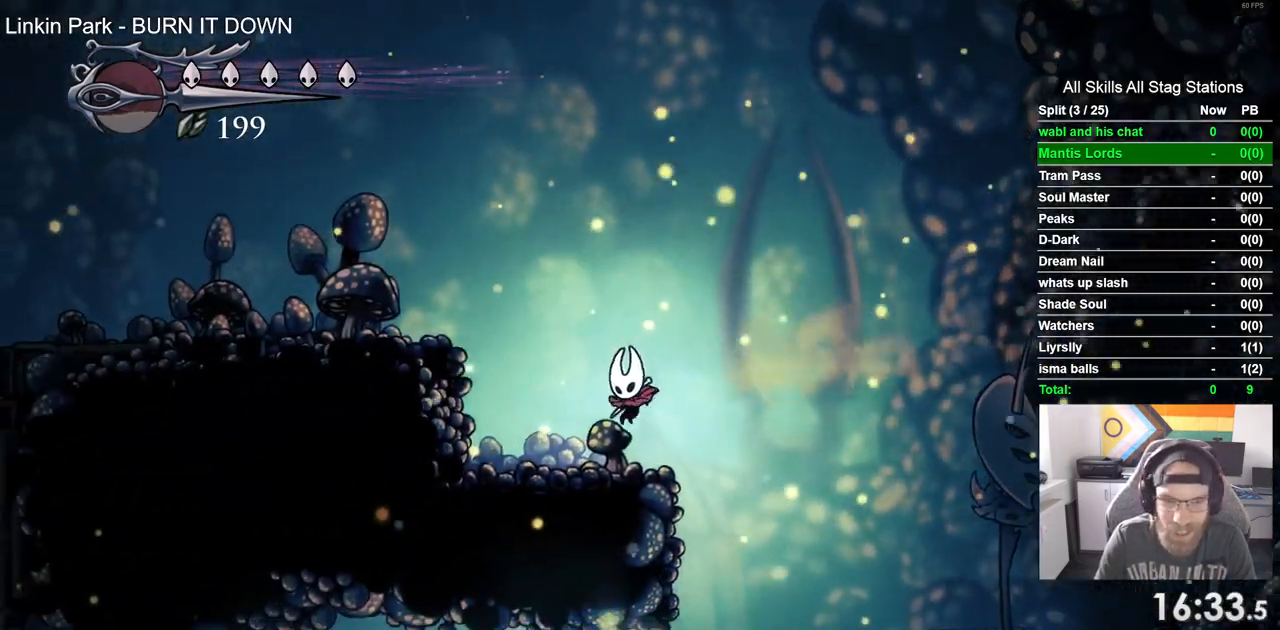
{"buttons": ["DPAD_LEFT"], "left_stick": "center", "right_stick": "center", "events": [[117, "CROSS", "down"], [467, "CROSS", "up"]]}
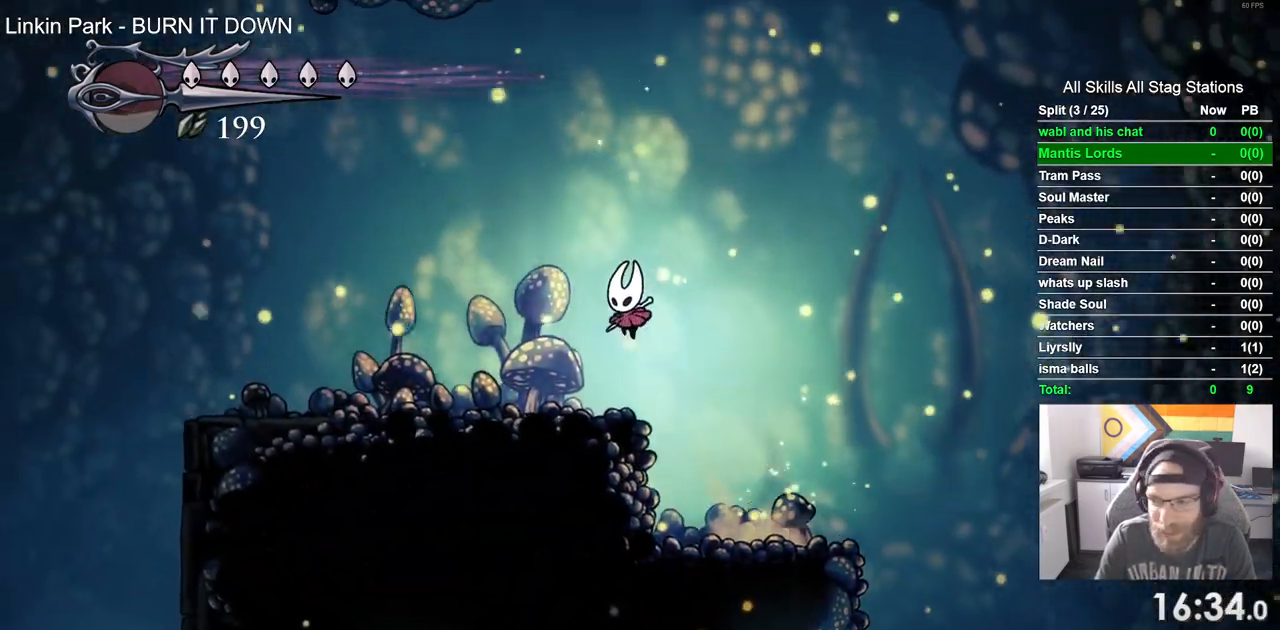
{"buttons": ["DPAD_LEFT"], "left_stick": "center", "right_stick": "center", "events": []}
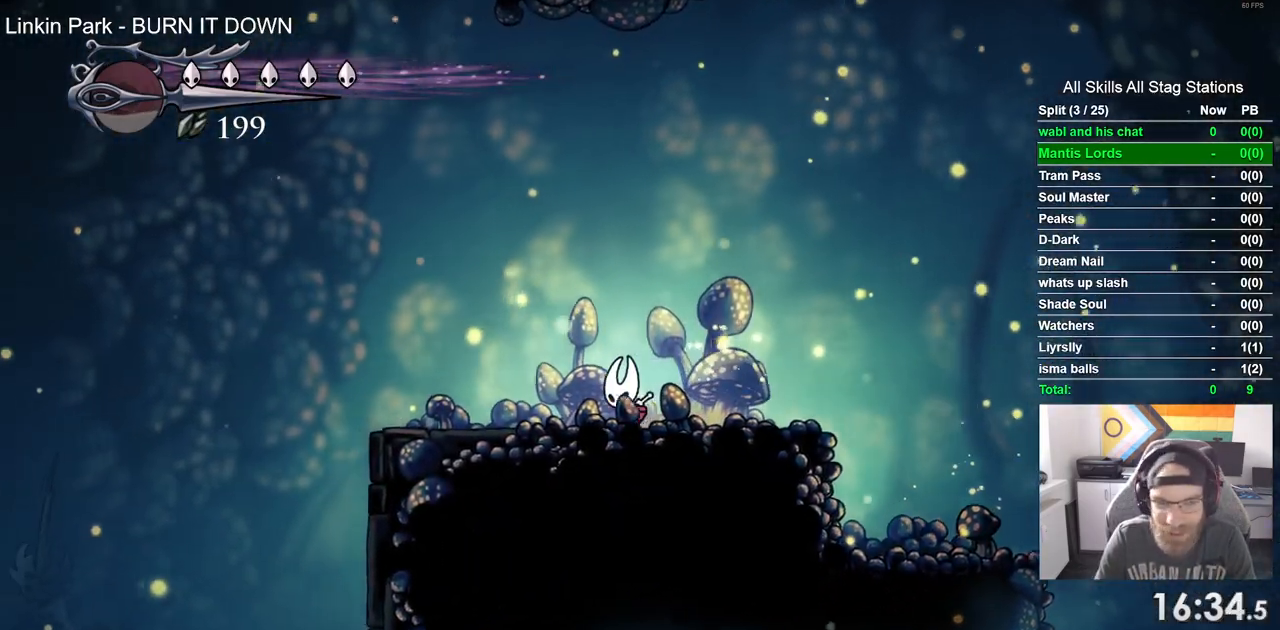
{"buttons": ["DPAD_LEFT"], "left_stick": "center", "right_stick": "center", "events": []}
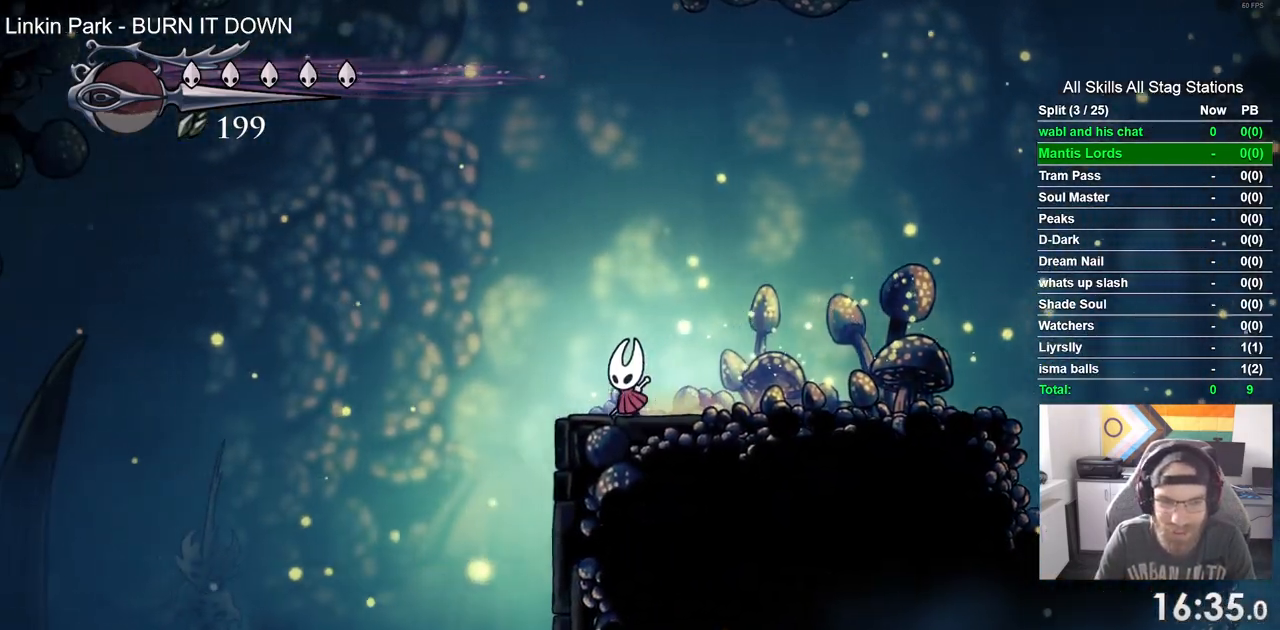
{"buttons": ["DPAD_LEFT"], "left_stick": "center", "right_stick": "center", "events": []}
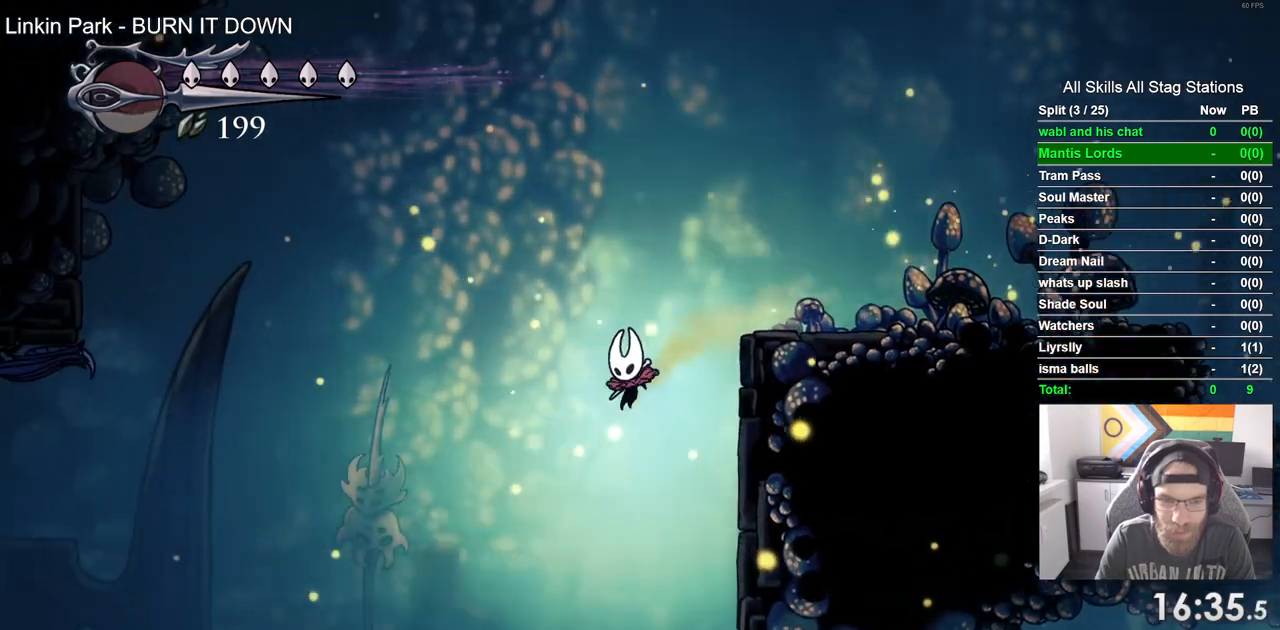
{"buttons": ["DPAD_LEFT"], "left_stick": "center", "right_stick": "center", "events": [[83, "R2", "down"], [100, "R1", "down"], [300, "R1", "up"], [300, "R2", "up"]]}
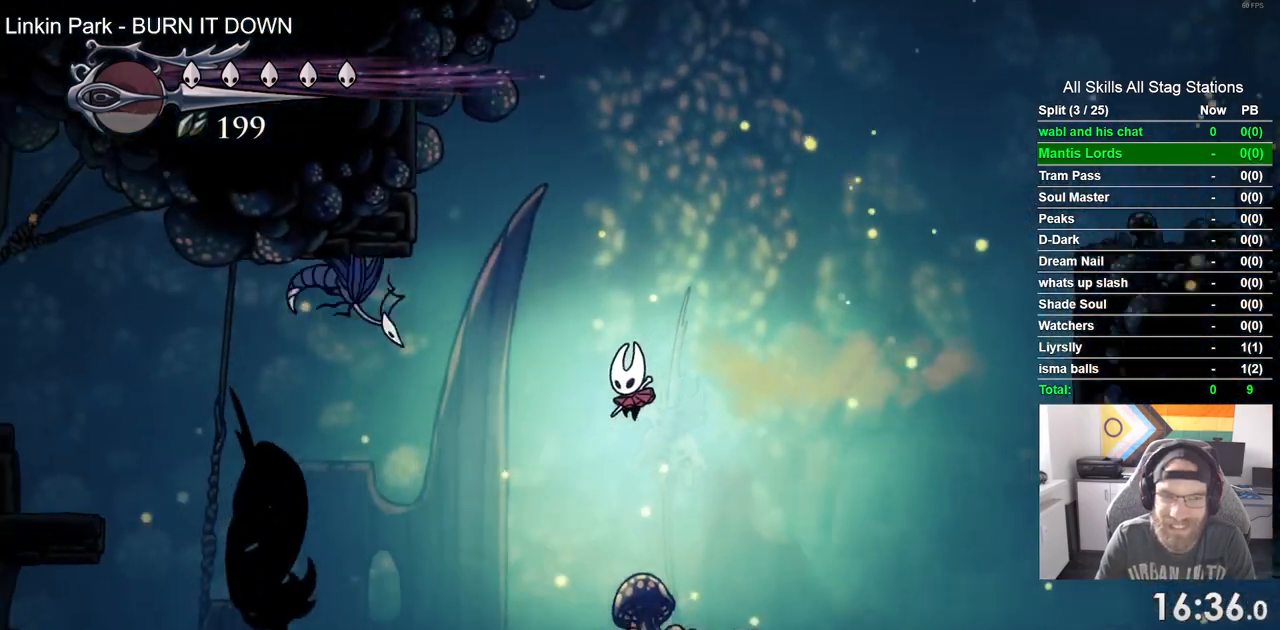
{"buttons": ["CROSS", "DPAD_UP", "DPAD_LEFT"], "left_stick": "center", "right_stick": "center", "events": [[333, "DPAD_UP", "down"], [433, "CROSS", "down"]]}
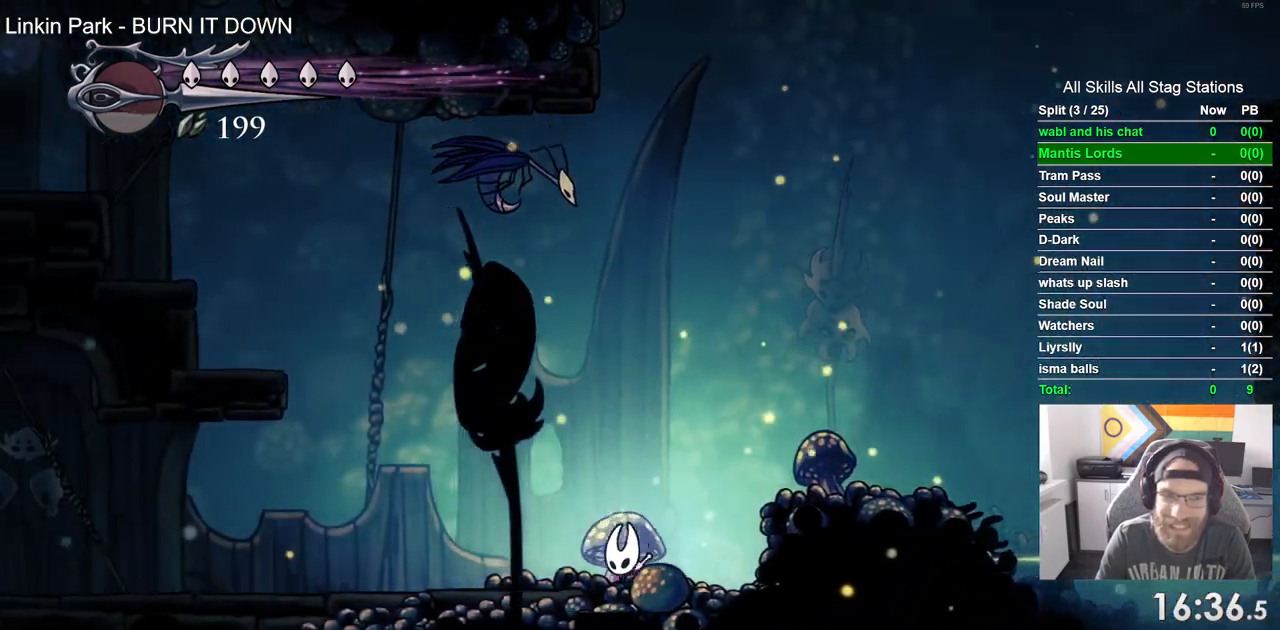
{"buttons": ["DPAD_LEFT"], "left_stick": "center", "right_stick": "center", "events": [[183, "SQUARE", "down"], [233, "DPAD_UP", "up"], [350, "SQUARE", "up"], [400, "CROSS", "up"]]}
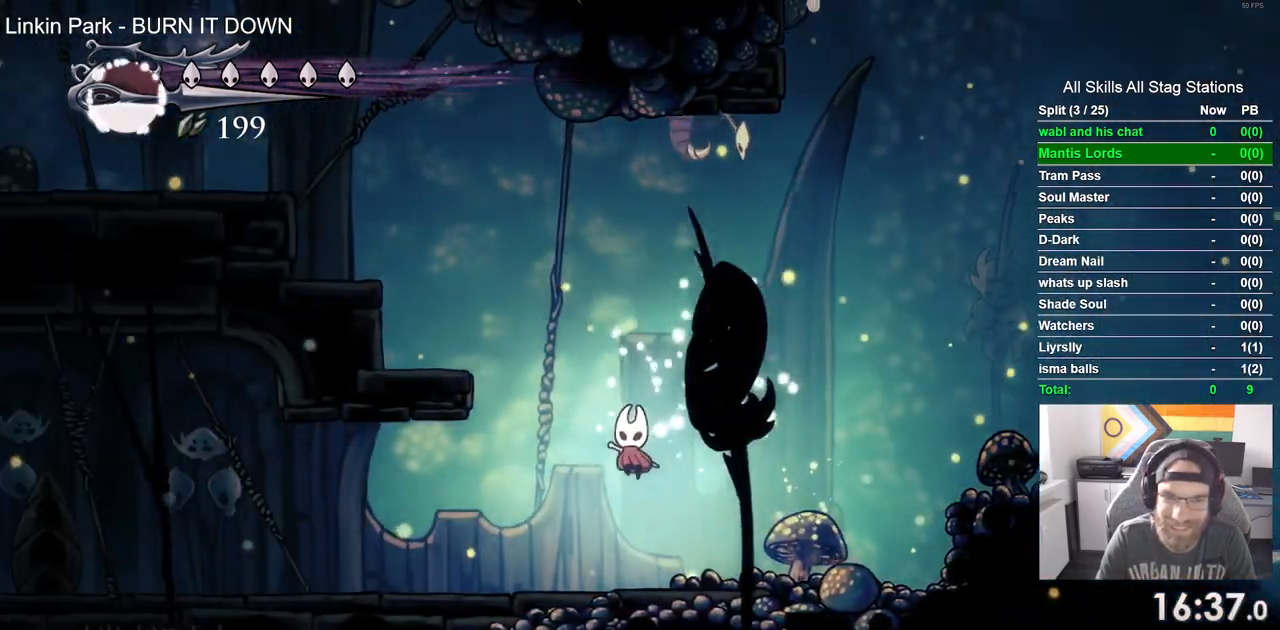
{"buttons": ["DPAD_RIGHT"], "left_stick": "center", "right_stick": "center"}
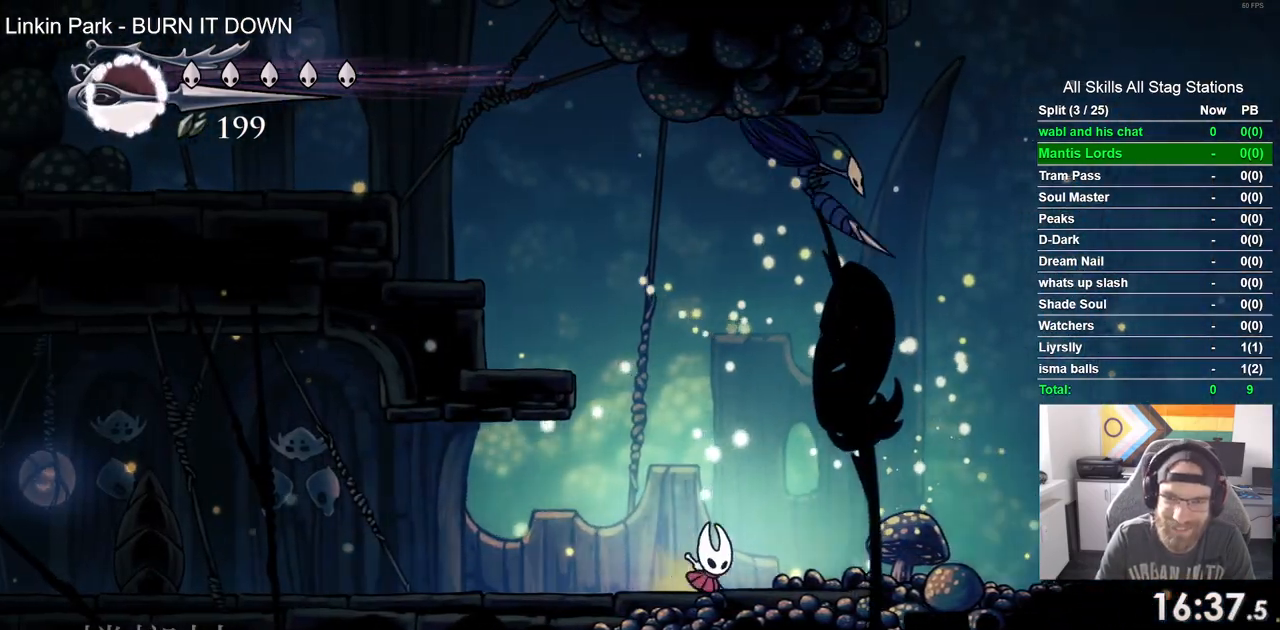
{"buttons": ["CROSS", "SQUARE", "DPAD_UP", "DPAD_LEFT"], "left_stick": "center", "right_stick": "center", "events": [[150, "CROSS", "down"], [200, "DPAD_UP", "down"], [400, "DPAD_LEFT", "down"], [417, "DPAD_RIGHT", "up"], [450, "SQUARE", "down"]]}
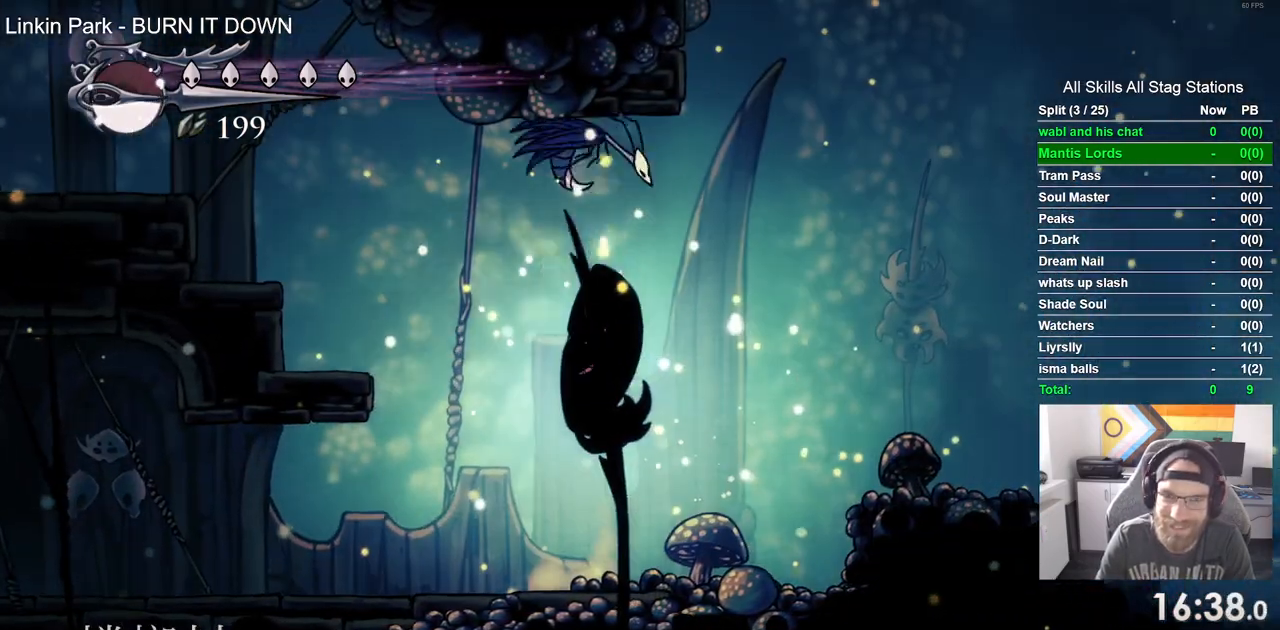
{"buttons": ["DPAD_LEFT"], "left_stick": "center", "right_stick": "center", "events": [[83, "DPAD_UP", "up"], [100, "SQUARE", "up"], [150, "CROSS", "up"]]}